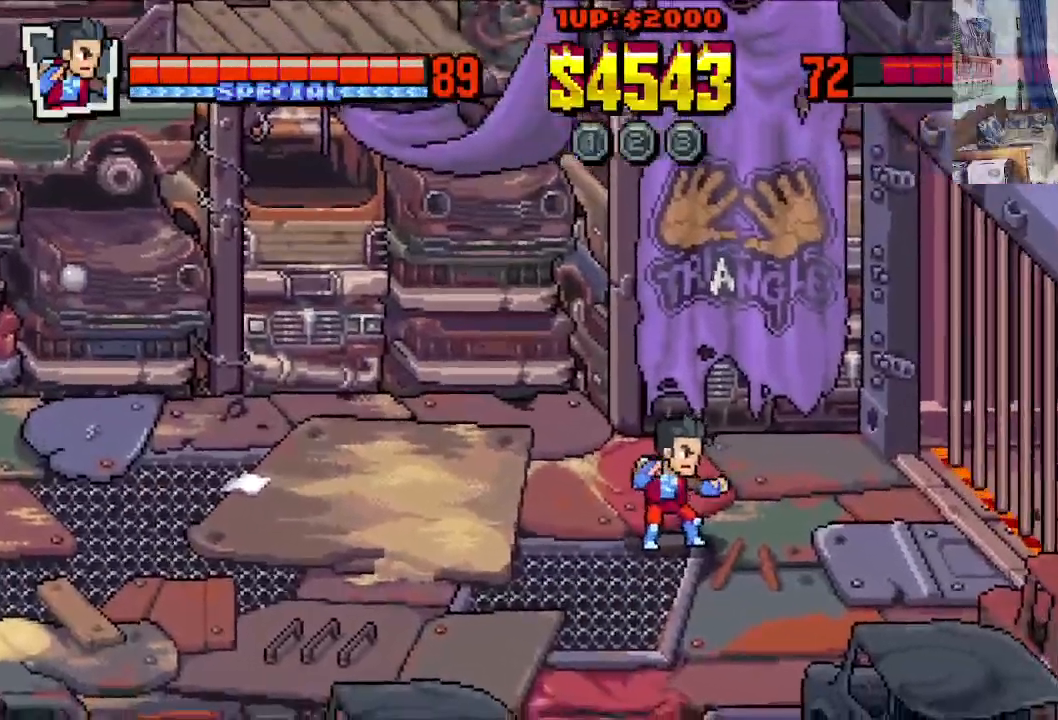
Gameplay with a controller (Xbox layout); each line is a JSON object with the inputs held at the frame after it. "events" lists button and stick changes between this image and that frame as [ms after this image, input, new state], when the widget could be followed in between. Not read: L1 L3 R1 R3 X right_stick.
{"buttons": ["DPAD_LEFT"], "left_stick": "center", "events": [[250, "DPAD_DOWN", "down"], [267, "DPAD_LEFT", "down"], [450, "DPAD_DOWN", "up"]]}
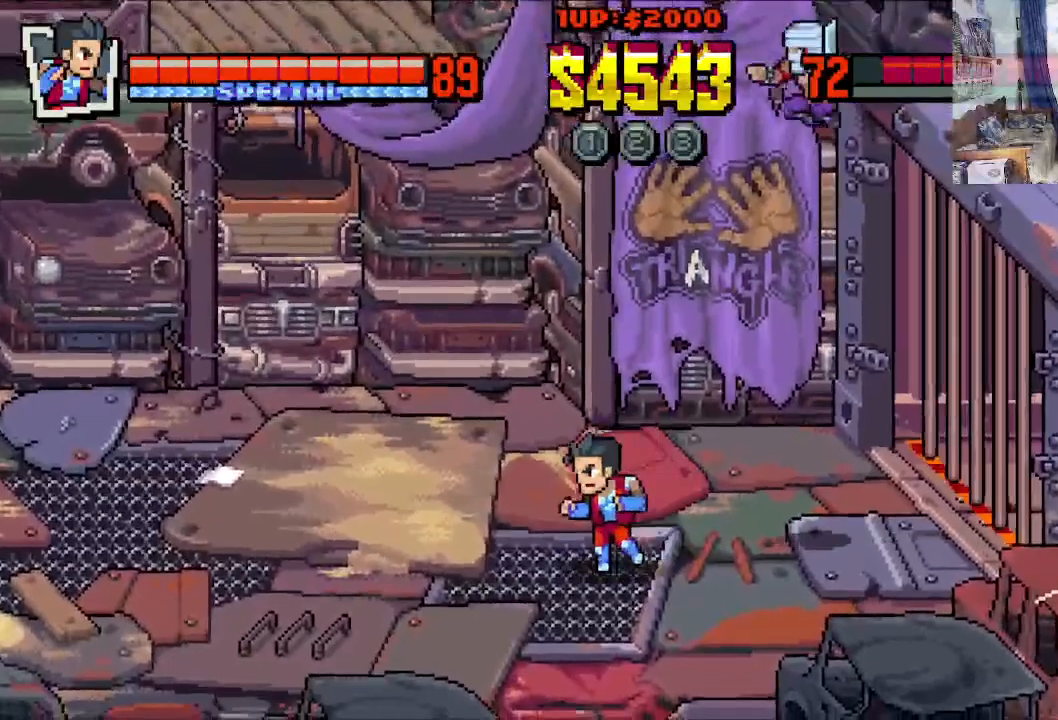
{"buttons": ["DPAD_RIGHT"], "left_stick": "center", "events": [[233, "DPAD_UP", "down"], [267, "DPAD_LEFT", "up"], [300, "DPAD_RIGHT", "down"], [400, "DPAD_UP", "up"]]}
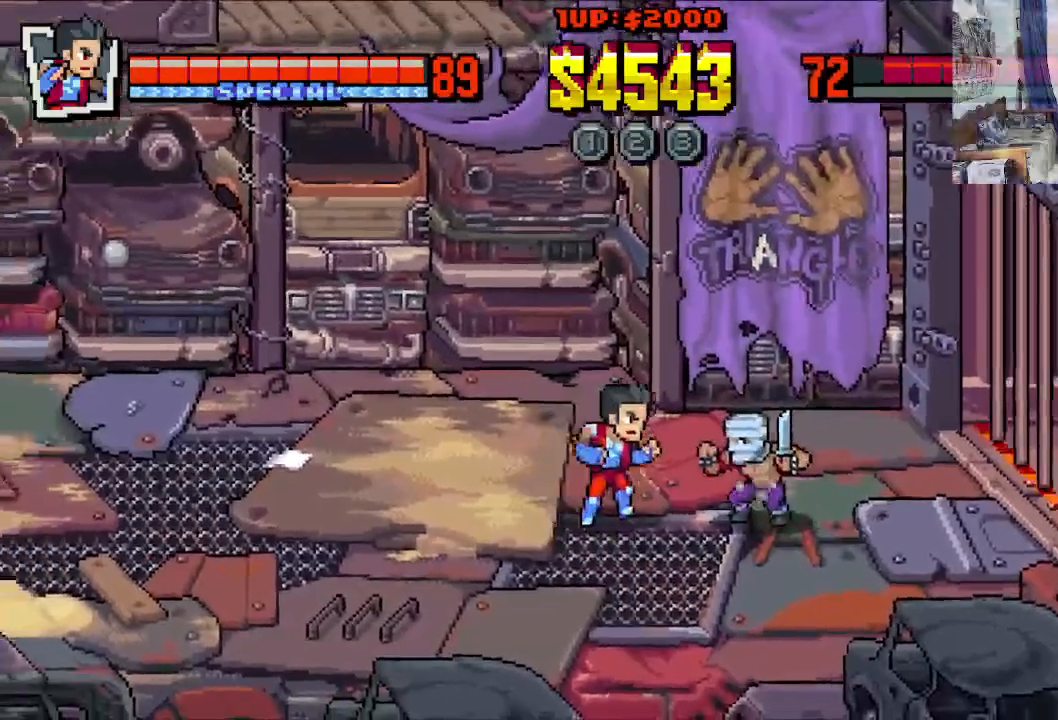
{"buttons": ["DPAD_RIGHT"], "left_stick": "center", "events": []}
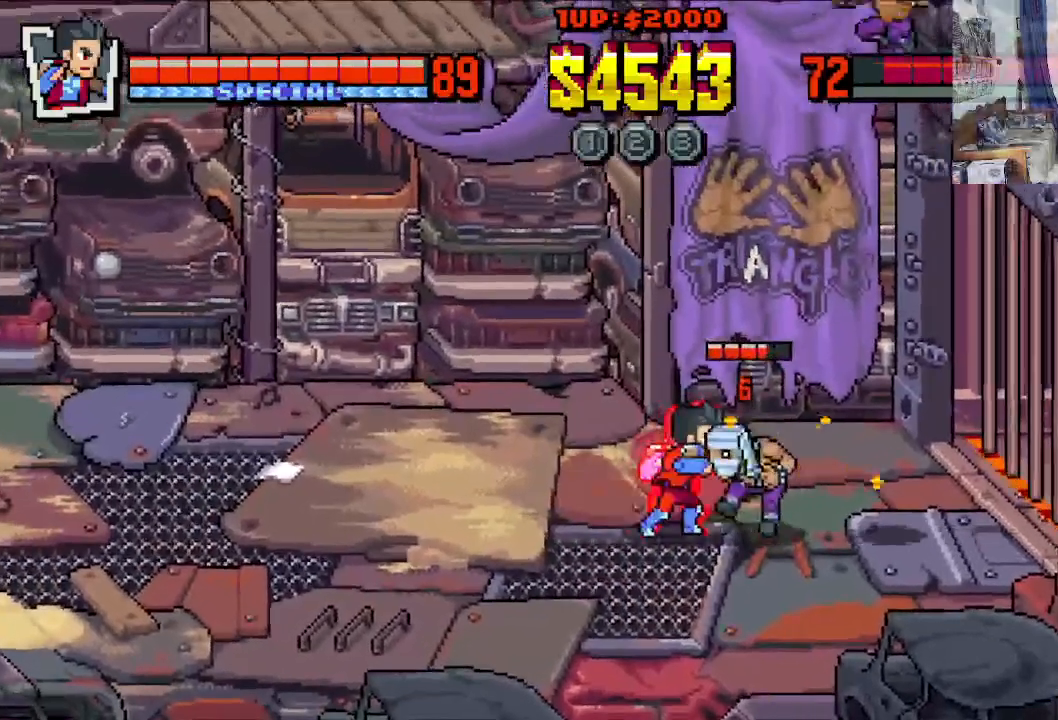
{"buttons": [], "left_stick": "center", "events": [[150, "DPAD_RIGHT", "up"]]}
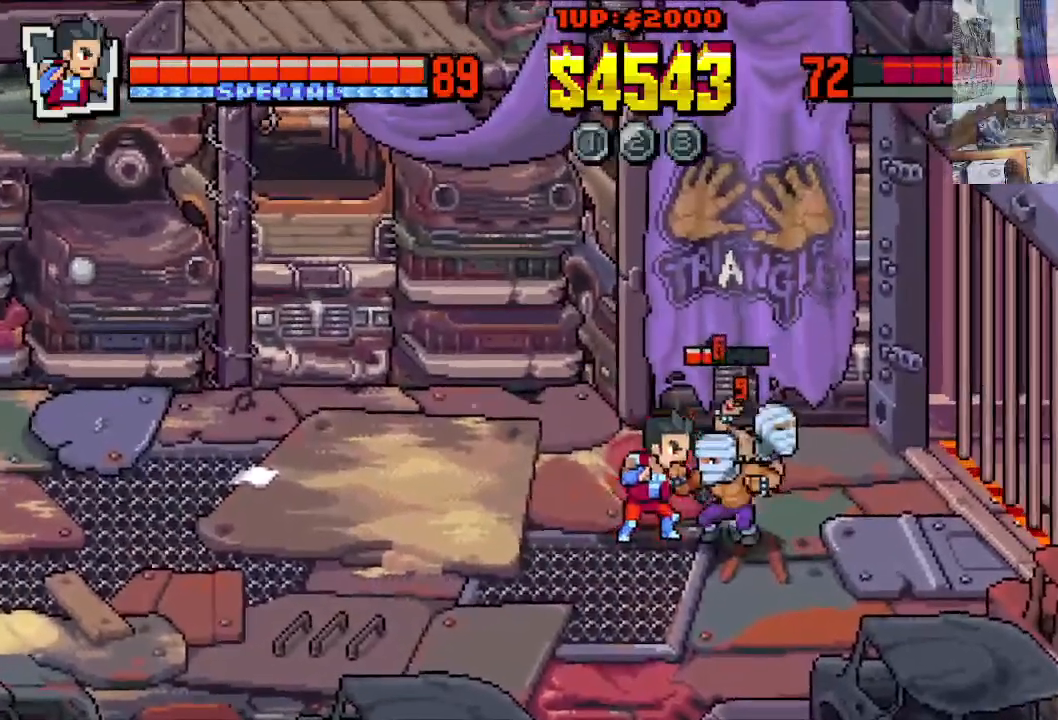
{"buttons": ["DPAD_RIGHT"], "left_stick": "center", "events": [[33, "DPAD_RIGHT", "down"]]}
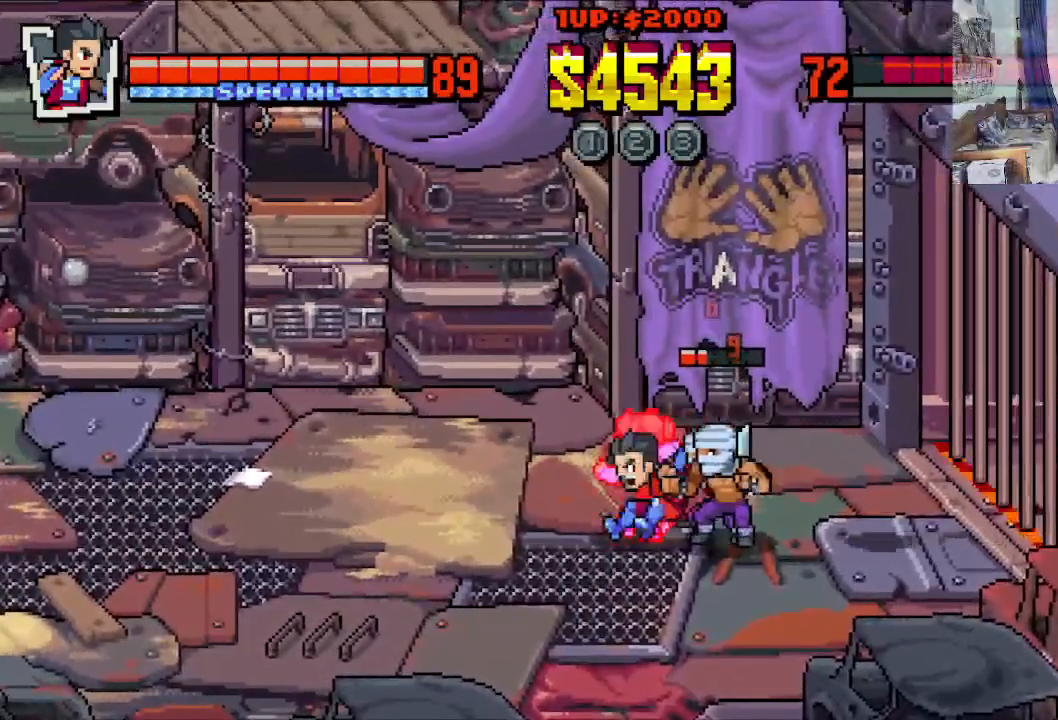
{"buttons": ["DPAD_UP", "DPAD_RIGHT"], "left_stick": "center", "events": [[17, "DPAD_RIGHT", "up"], [383, "DPAD_RIGHT", "down"], [433, "DPAD_UP", "down"]]}
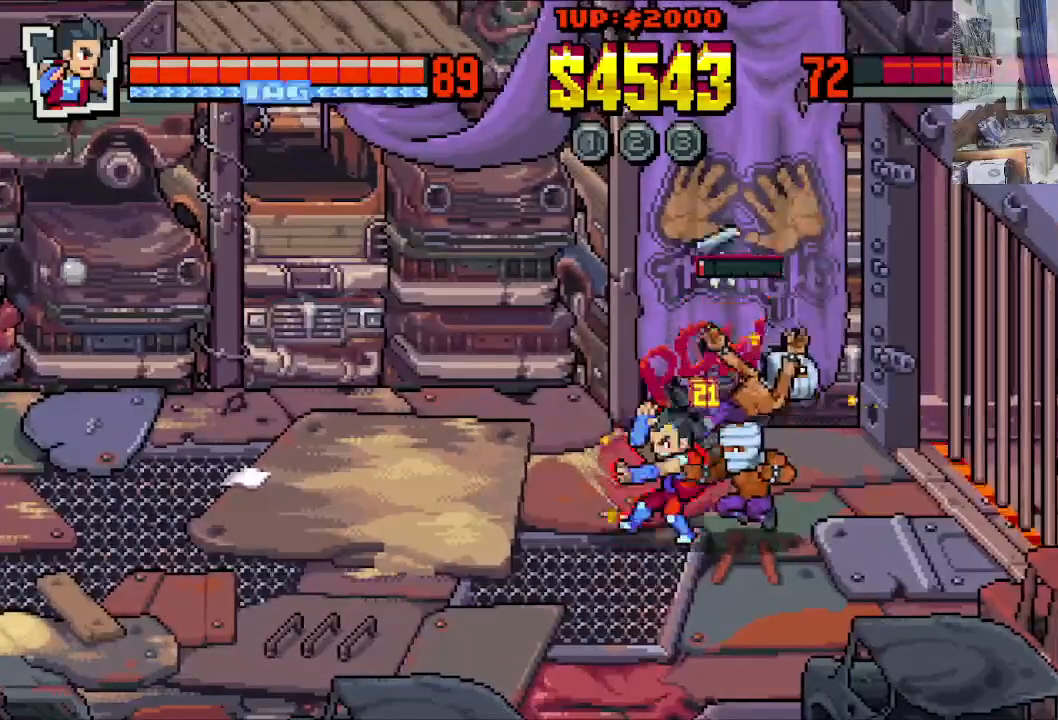
{"buttons": ["DPAD_RIGHT"], "left_stick": "center", "events": [[33, "DPAD_UP", "up"]]}
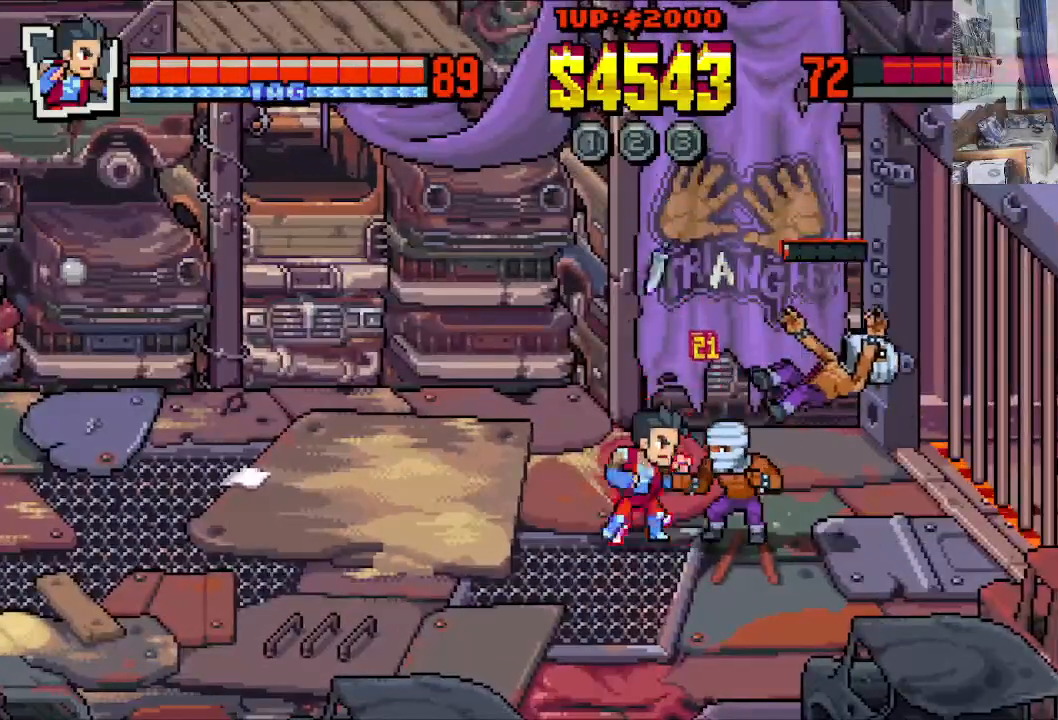
{"buttons": ["DPAD_RIGHT"], "left_stick": "center", "events": []}
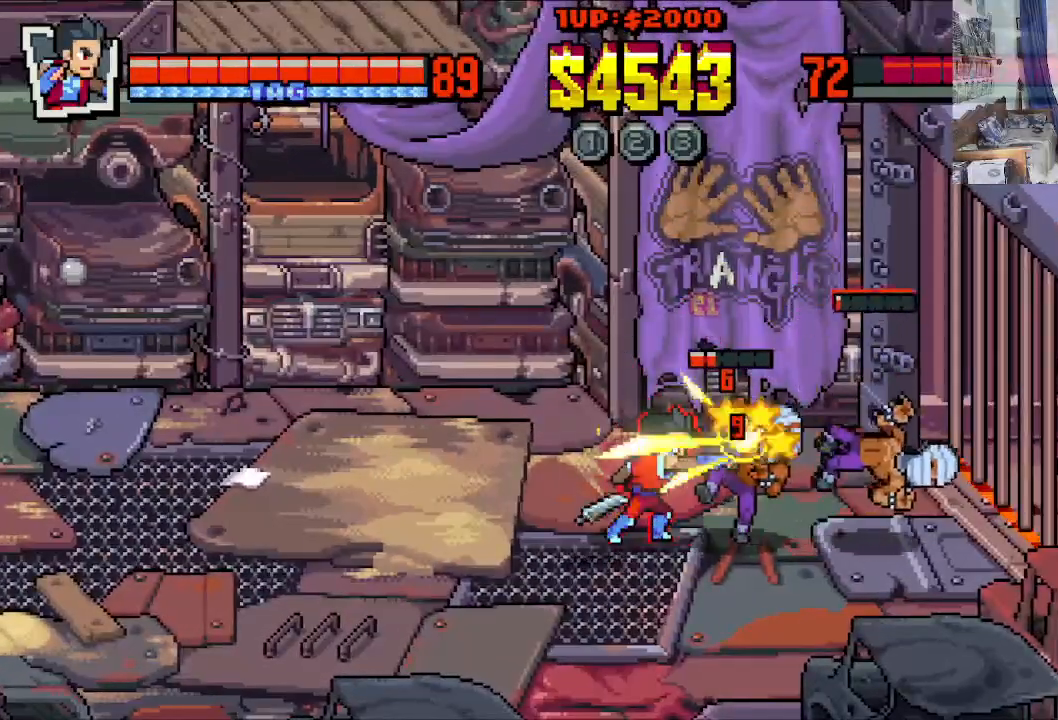
{"buttons": ["DPAD_RIGHT"], "left_stick": "center", "events": []}
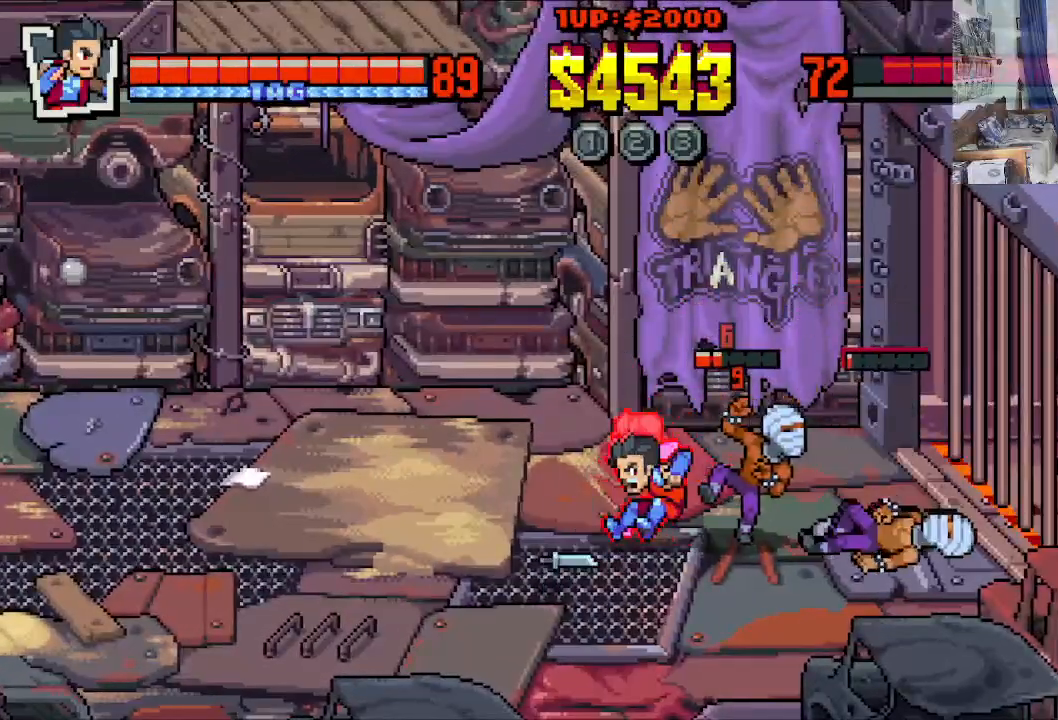
{"buttons": [], "left_stick": "center", "events": [[417, "DPAD_RIGHT", "up"]]}
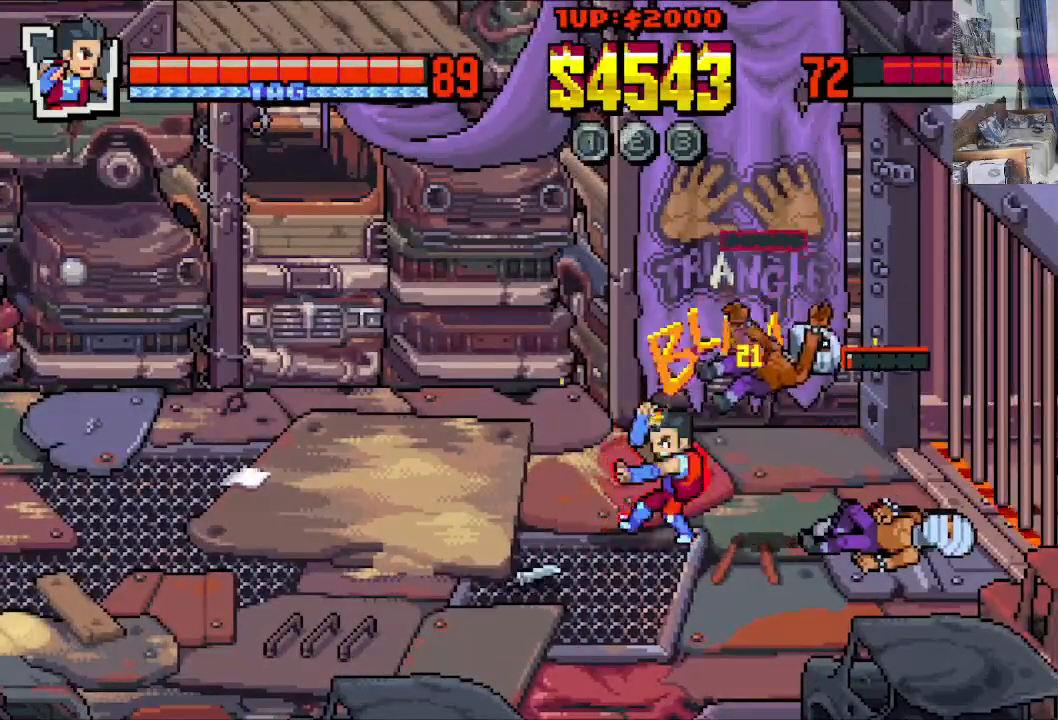
{"buttons": ["DPAD_LEFT"], "left_stick": "center", "events": [[150, "DPAD_DOWN", "down"], [150, "DPAD_LEFT", "down"], [383, "DPAD_DOWN", "up"]]}
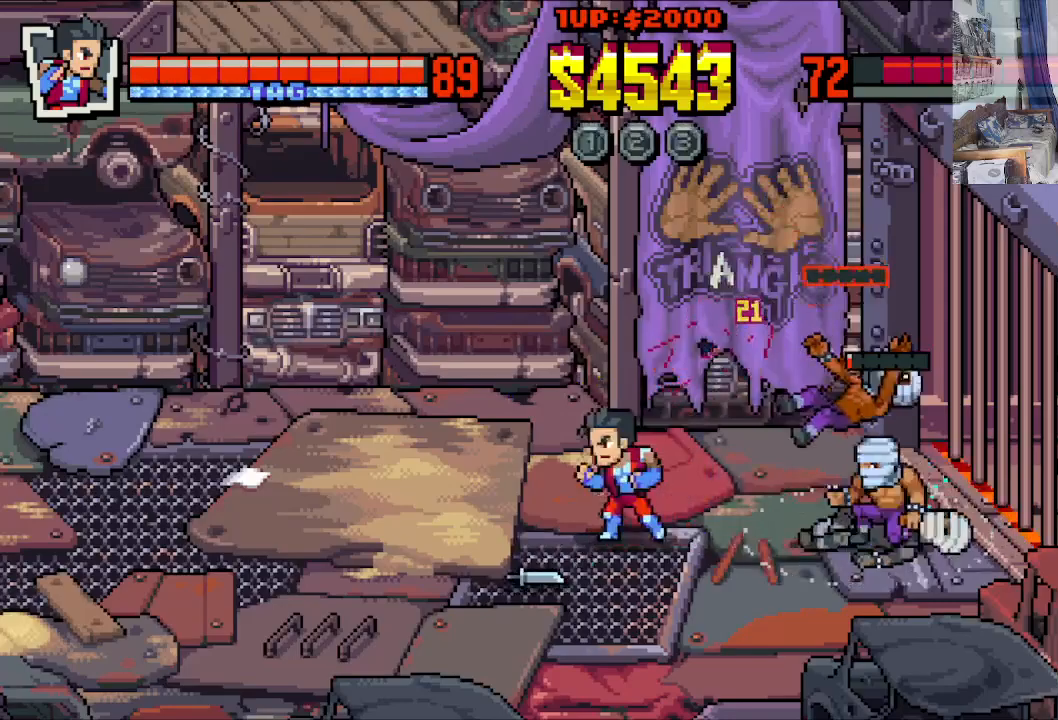
{"buttons": ["DPAD_RIGHT"], "left_stick": "center", "events": [[50, "DPAD_DOWN", "down"], [250, "B", "down"], [250, "DPAD_DOWN", "up"], [283, "DPAD_LEFT", "up"], [367, "B", "up"], [467, "DPAD_RIGHT", "down"]]}
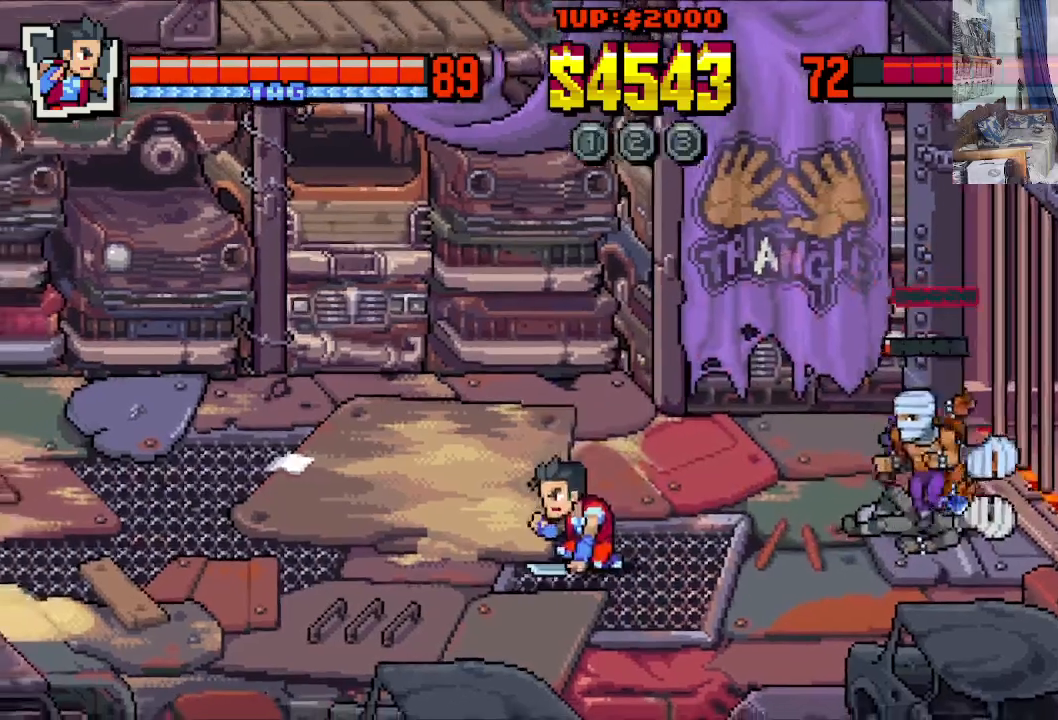
{"buttons": ["DPAD_UP", "DPAD_RIGHT"], "left_stick": "center", "events": [[100, "DPAD_DOWN", "down"], [300, "DPAD_DOWN", "up"], [400, "DPAD_UP", "down"]]}
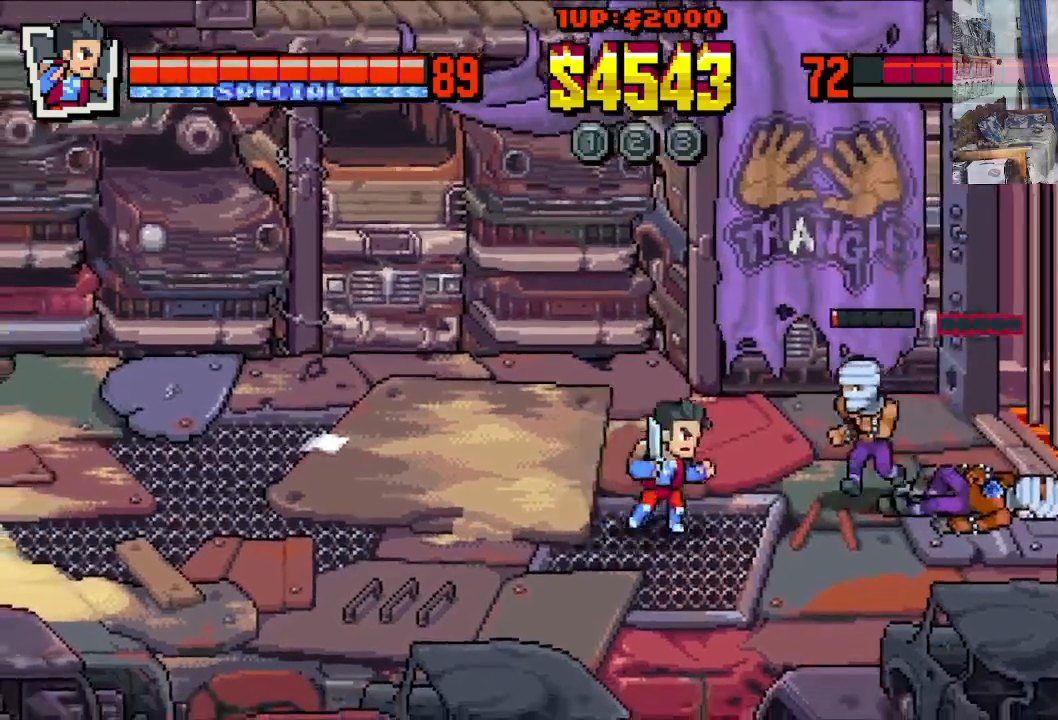
{"buttons": [], "left_stick": "center", "events": [[283, "DPAD_UP", "up"], [317, "DPAD_RIGHT", "up"]]}
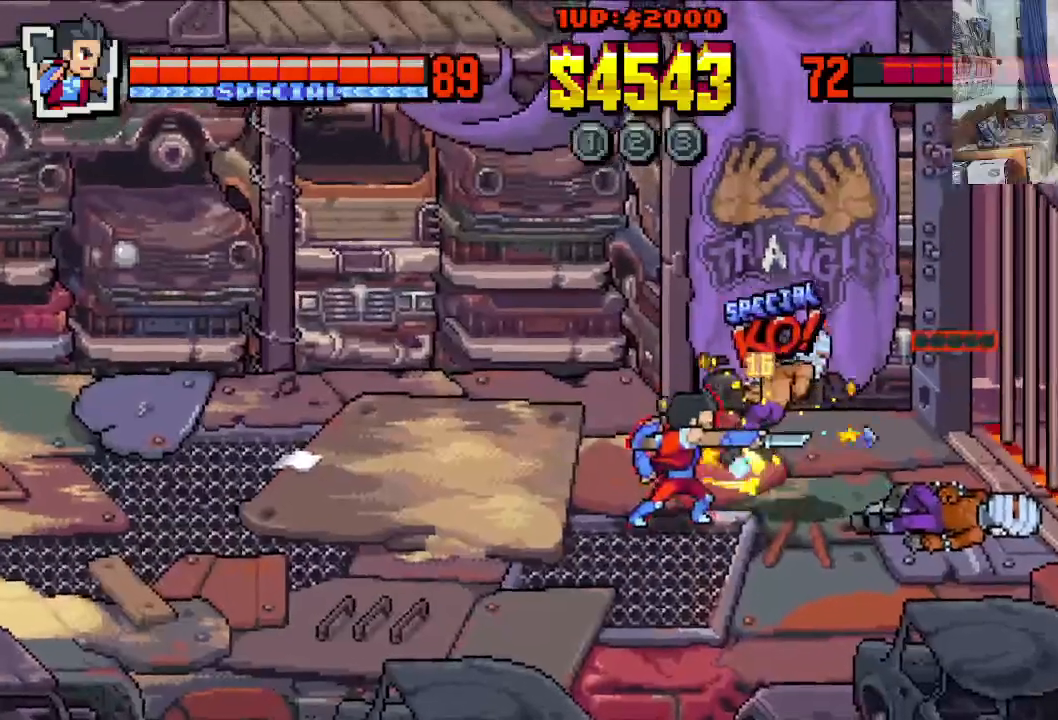
{"buttons": [], "left_stick": "center", "events": []}
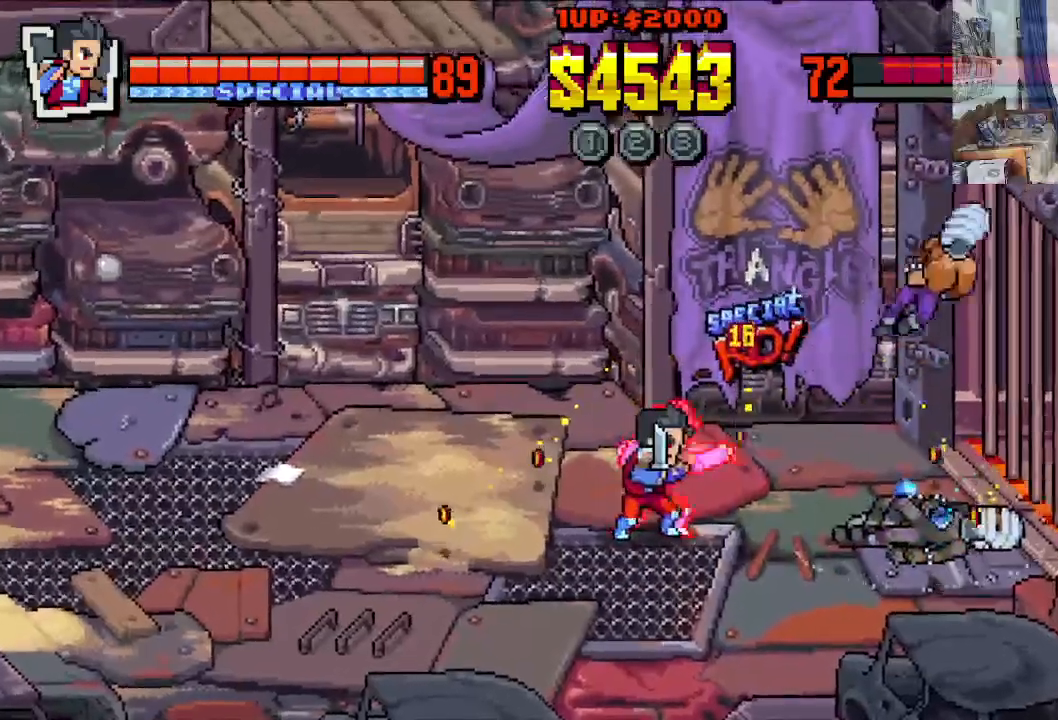
{"buttons": ["DPAD_DOWN", "DPAD_LEFT"], "left_stick": "center", "events": [[133, "DPAD_RIGHT", "down"], [200, "DPAD_DOWN", "down"], [333, "DPAD_RIGHT", "up"], [400, "DPAD_LEFT", "down"]]}
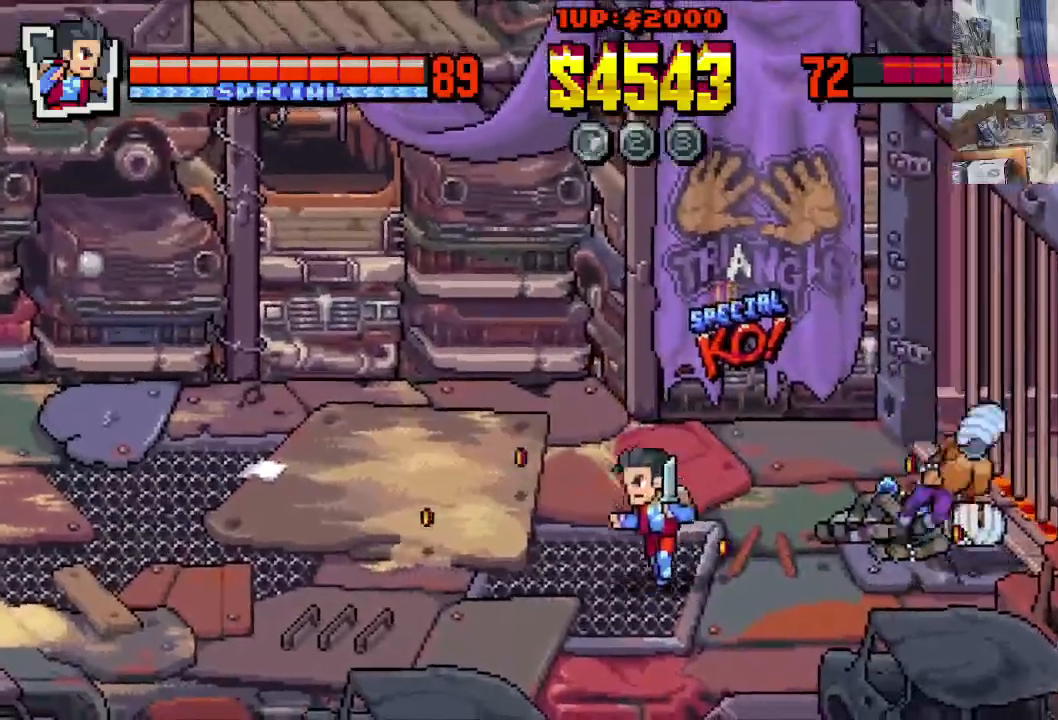
{"buttons": ["DPAD_UP", "DPAD_RIGHT"], "left_stick": "center", "events": [[67, "DPAD_LEFT", "up"], [83, "DPAD_RIGHT", "down"], [200, "DPAD_DOWN", "up"], [233, "DPAD_UP", "down"]]}
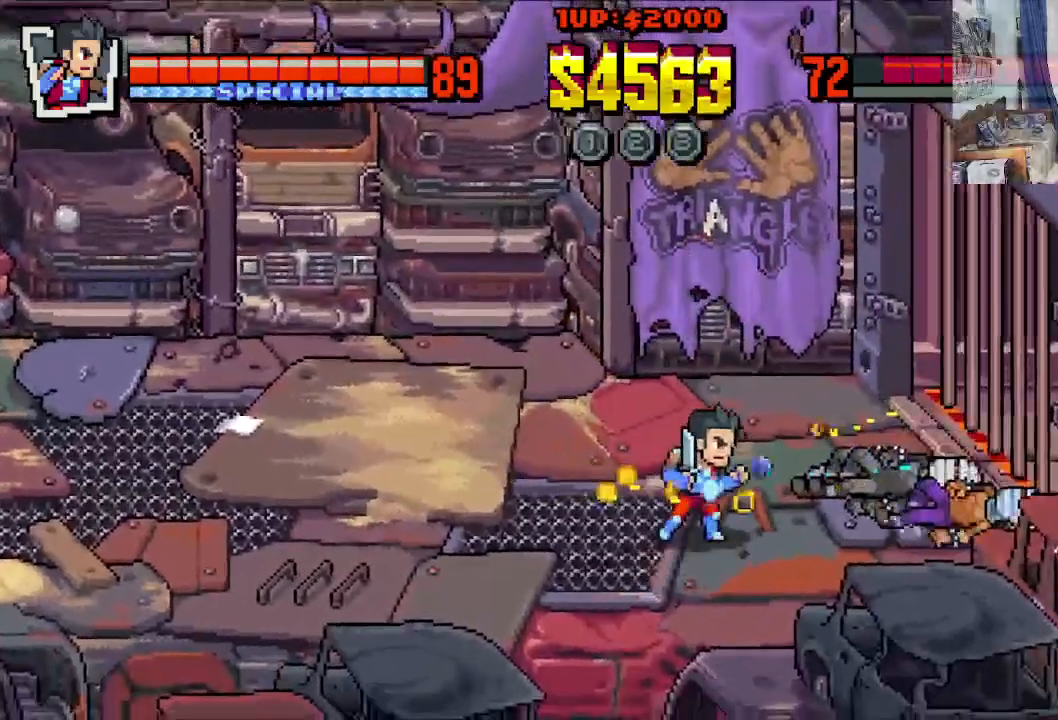
{"buttons": [], "left_stick": "center", "events": [[333, "DPAD_UP", "up"], [433, "DPAD_RIGHT", "up"]]}
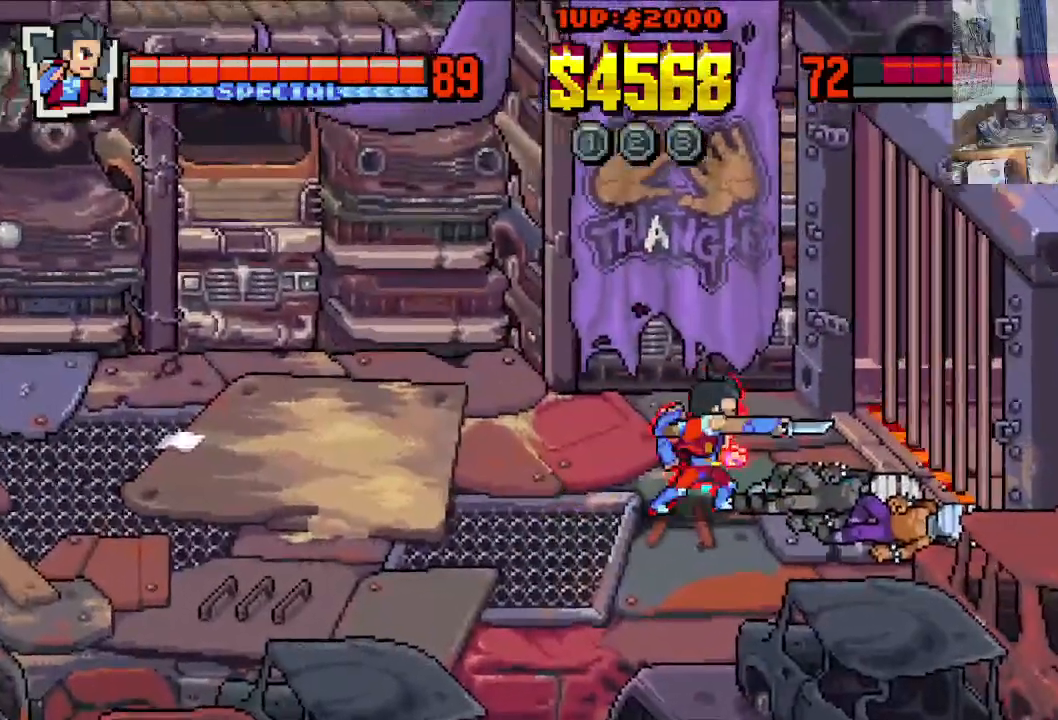
{"buttons": [], "left_stick": "center", "events": []}
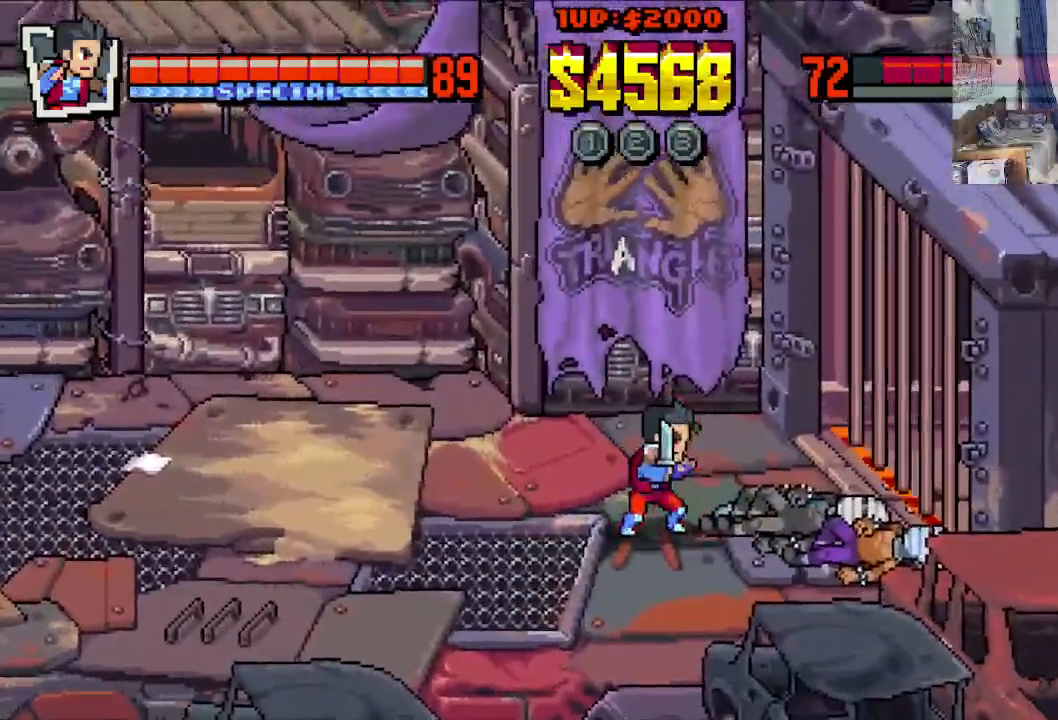
{"buttons": ["DPAD_RIGHT"], "left_stick": "center", "events": [[33, "DPAD_LEFT", "down"], [233, "DPAD_DOWN", "down"], [300, "DPAD_LEFT", "up"], [333, "DPAD_RIGHT", "down"], [417, "DPAD_DOWN", "up"]]}
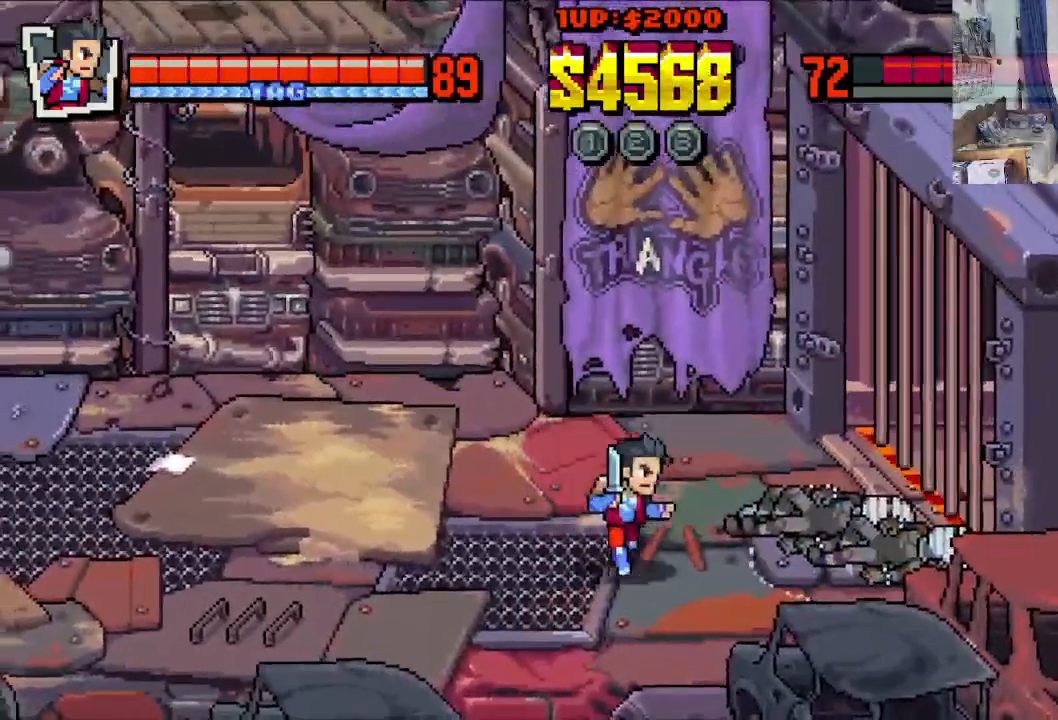
{"buttons": ["DPAD_UP", "DPAD_LEFT"], "left_stick": "center", "events": [[417, "DPAD_UP", "down"], [433, "DPAD_RIGHT", "up"], [450, "DPAD_LEFT", "down"]]}
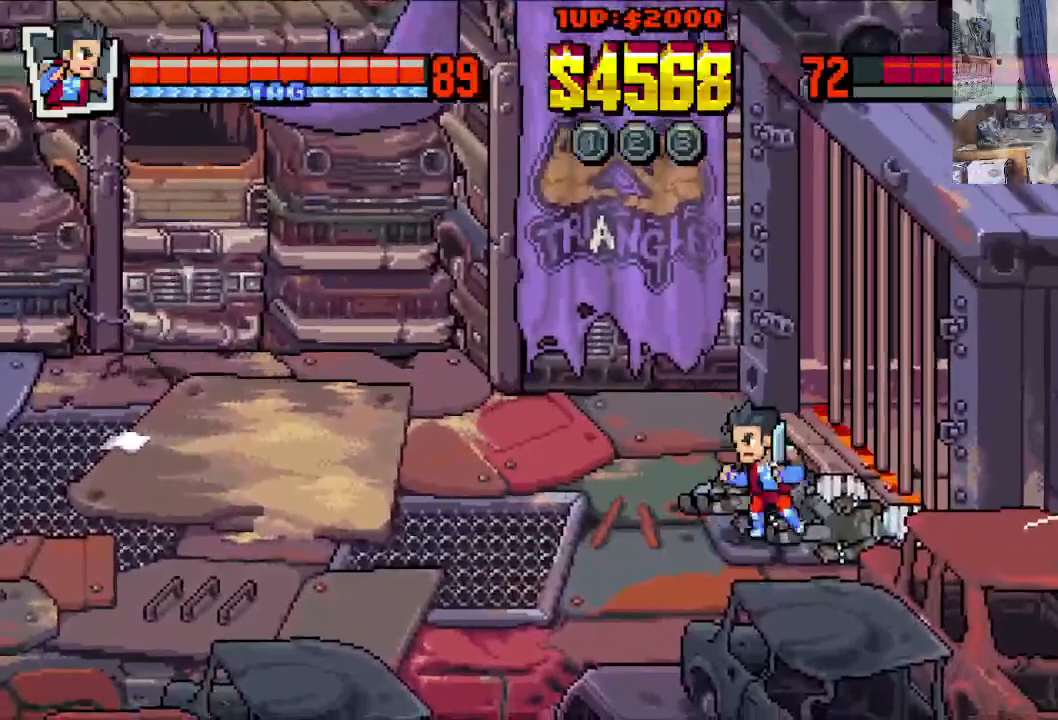
{"buttons": ["DPAD_LEFT"], "left_stick": "center", "events": [[150, "DPAD_UP", "up"], [283, "DPAD_DOWN", "down"], [433, "DPAD_DOWN", "up"]]}
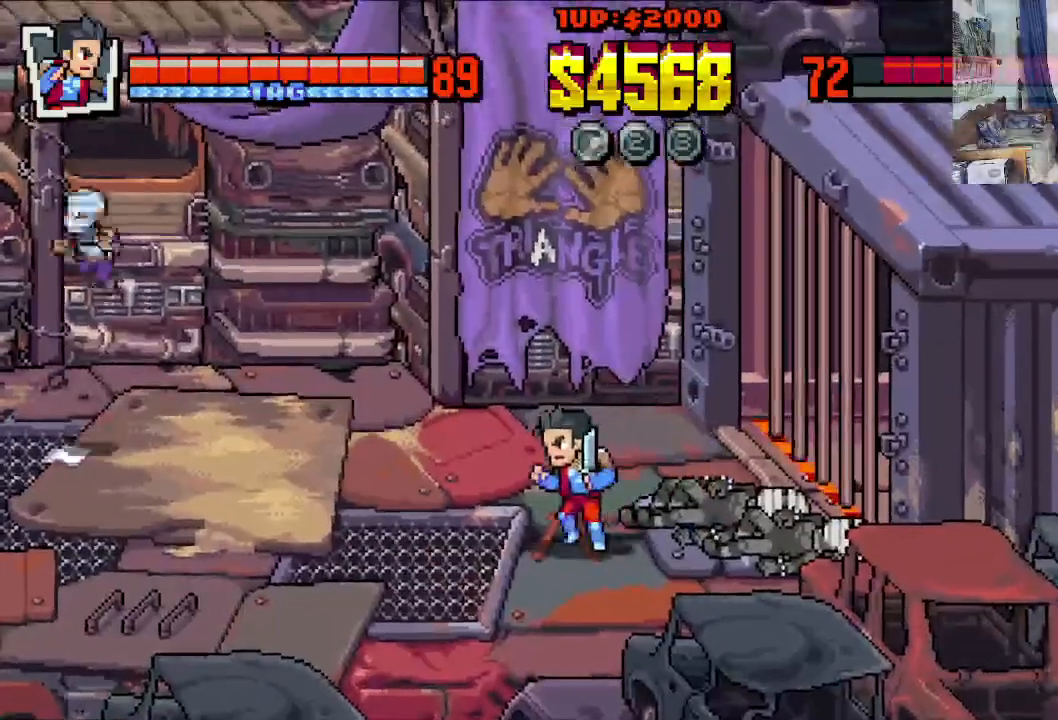
{"buttons": ["DPAD_LEFT"], "left_stick": "center", "events": []}
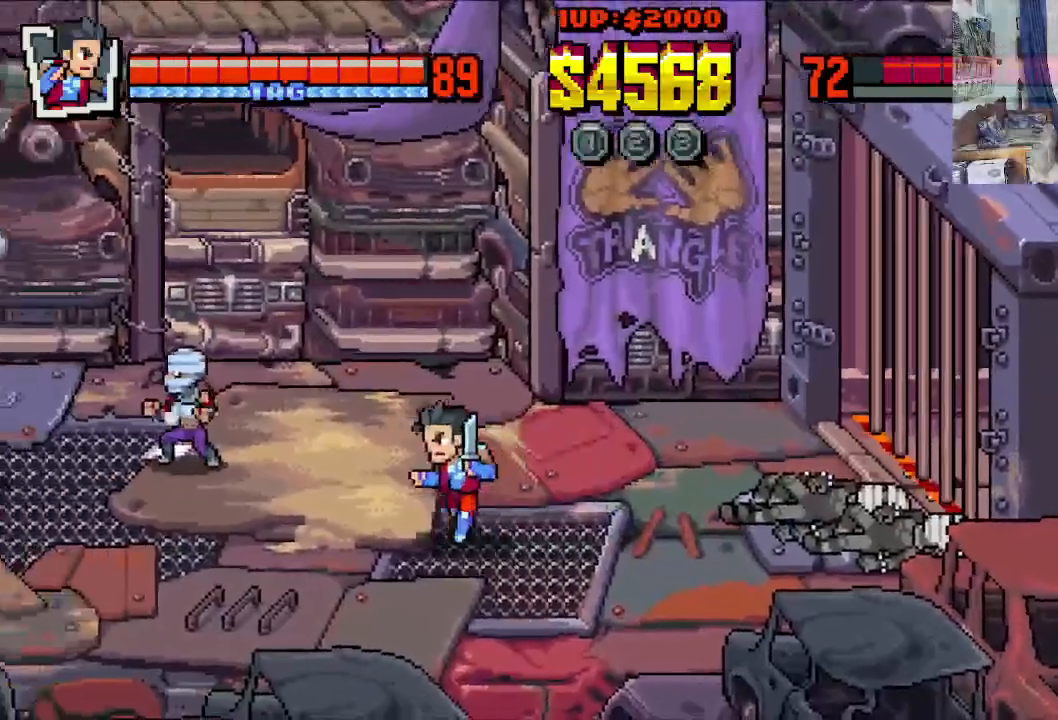
{"buttons": ["DPAD_UP", "DPAD_LEFT"], "left_stick": "center", "events": [[133, "DPAD_UP", "down"]]}
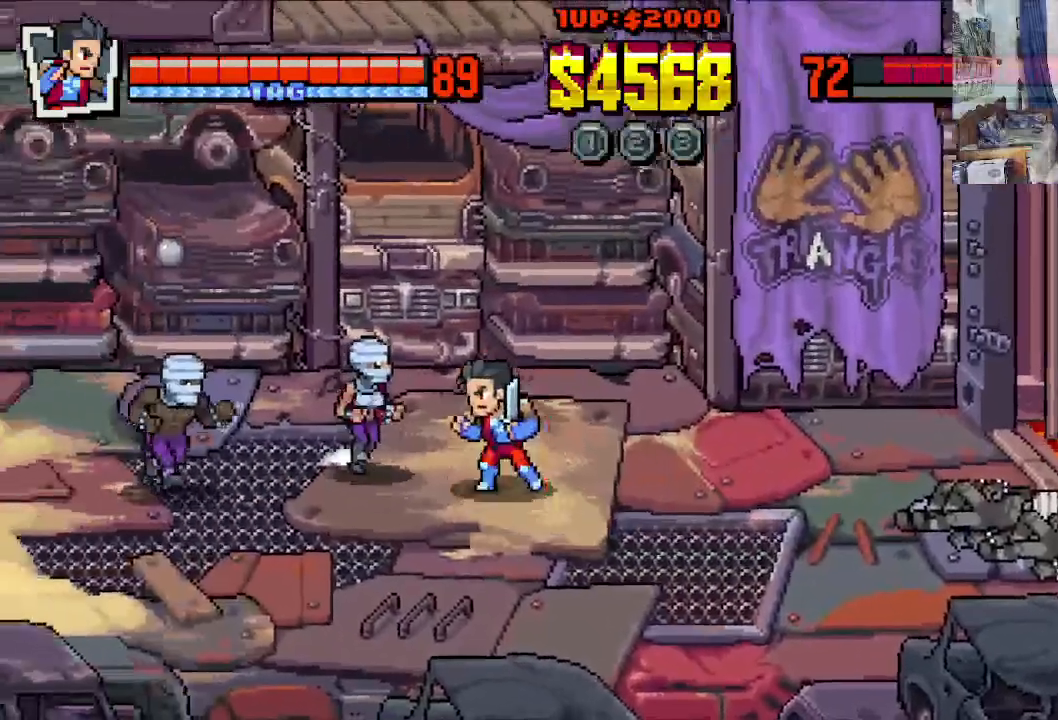
{"buttons": [], "left_stick": "center", "events": [[67, "DPAD_UP", "up"], [250, "DPAD_LEFT", "up"]]}
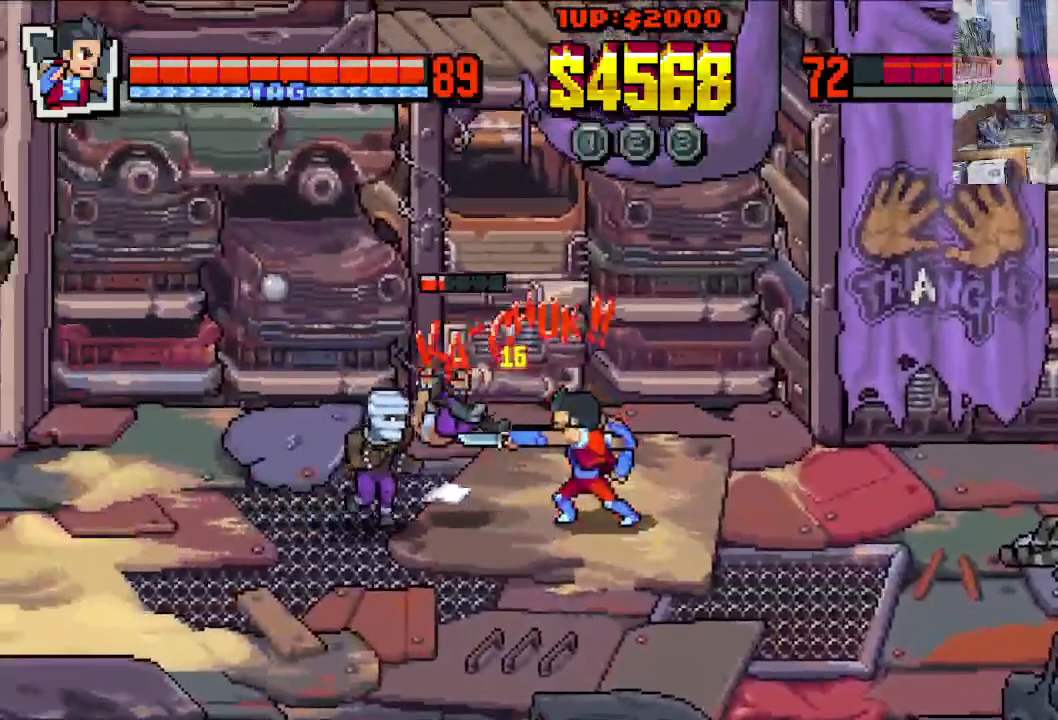
{"buttons": ["DPAD_DOWN", "DPAD_RIGHT"], "left_stick": "center", "events": [[217, "DPAD_DOWN", "down"], [217, "DPAD_RIGHT", "down"]]}
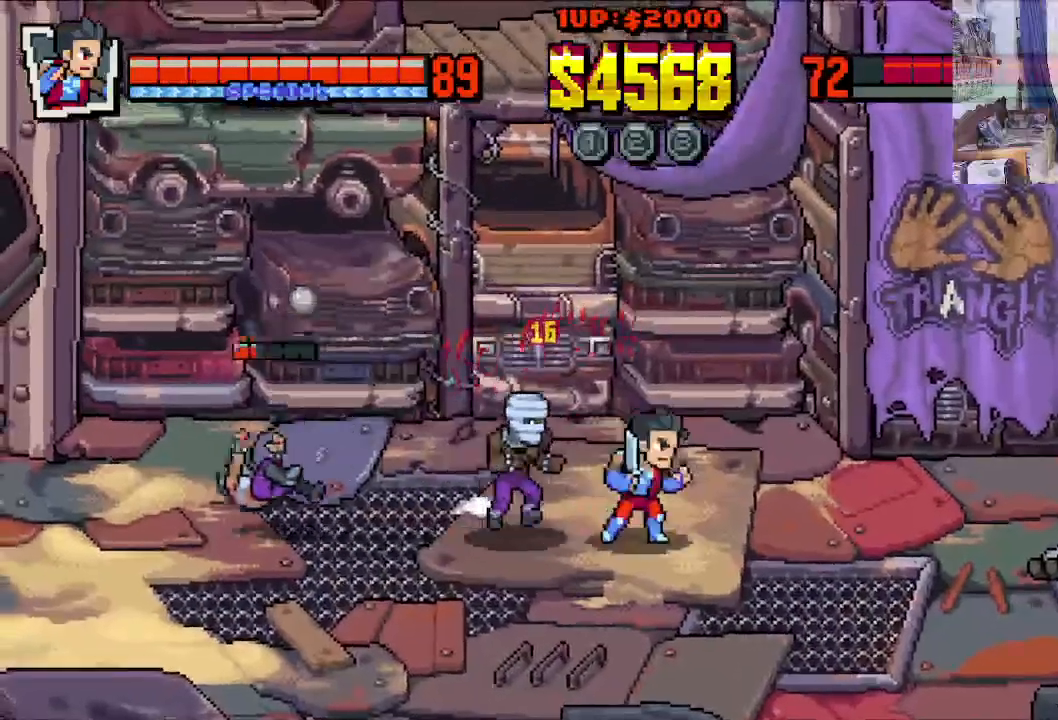
{"buttons": ["DPAD_UP", "DPAD_RIGHT"], "left_stick": "center", "events": [[267, "DPAD_DOWN", "up"], [300, "DPAD_UP", "down"]]}
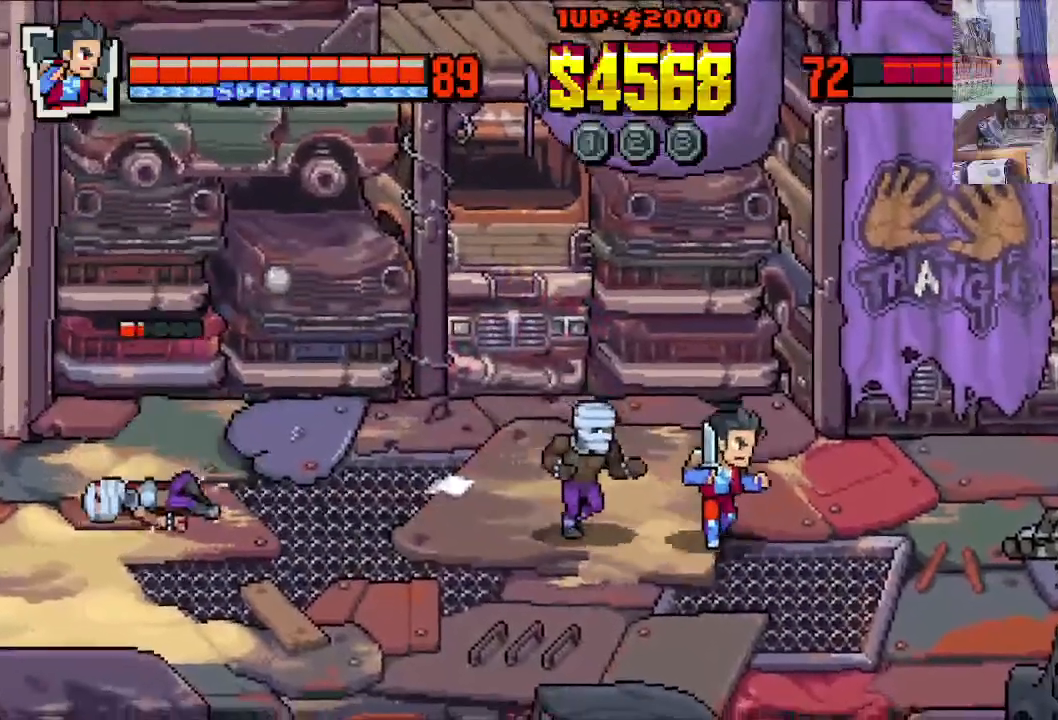
{"buttons": ["DPAD_LEFT"], "left_stick": "center", "events": [[100, "DPAD_RIGHT", "up"], [117, "DPAD_LEFT", "down"], [167, "DPAD_UP", "up"]]}
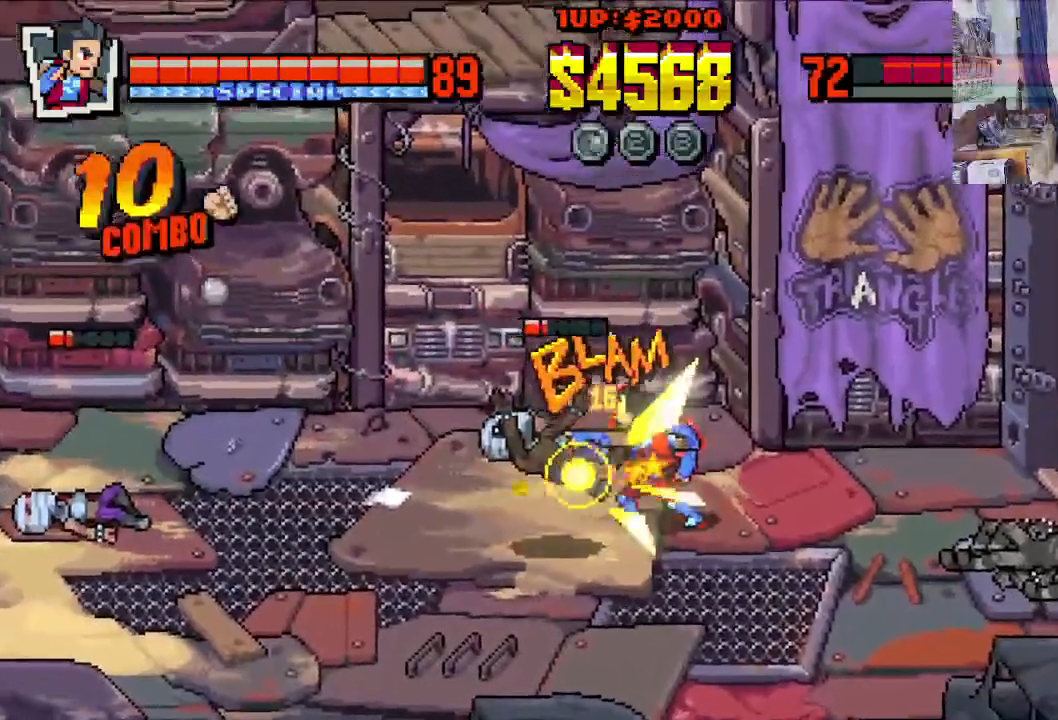
{"buttons": [], "left_stick": "center", "events": [[50, "DPAD_LEFT", "up"]]}
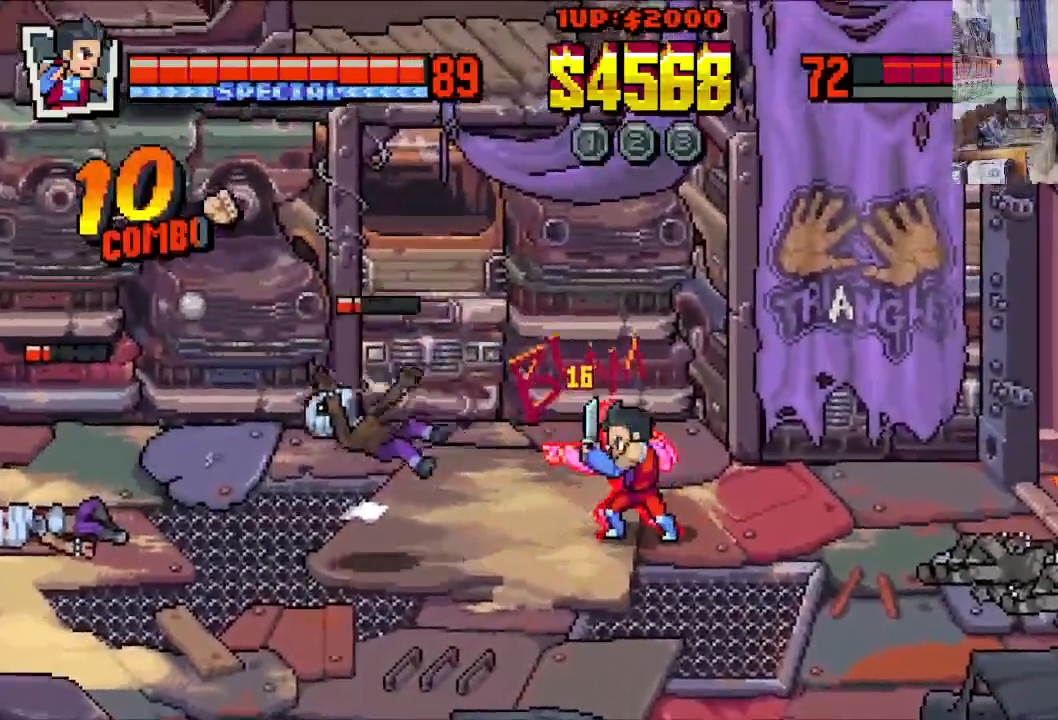
{"buttons": ["DPAD_DOWN", "DPAD_LEFT"], "left_stick": "center", "events": [[33, "DPAD_DOWN", "down"], [33, "DPAD_LEFT", "down"]]}